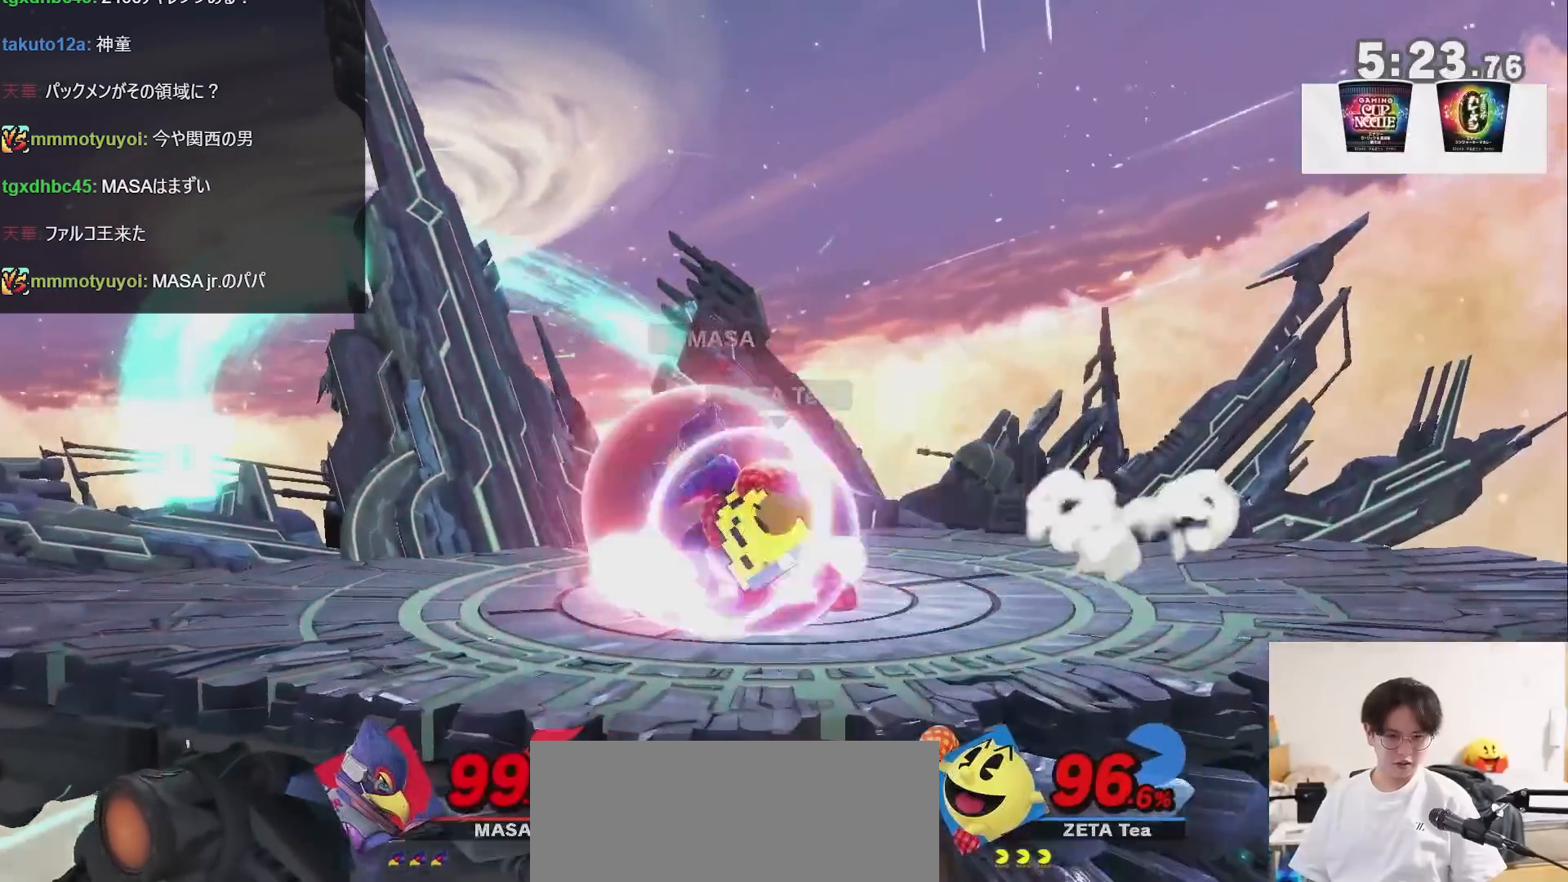
Gameplay with a controller (Nintendo layout); each line is a JSON object with the inputs held at the frame after it. "events" lists button and stick changes between this image and that frame as [ms after this image, input, new state], when the widget could be followed in between. Not read: L3 R3.
{"buttons": [], "left_stick": "center", "right_stick": "center", "events": [[50, "left_stick", "left"], [233, "R1", "down"], [417, "R1", "up"], [417, "left_stick", "center"]]}
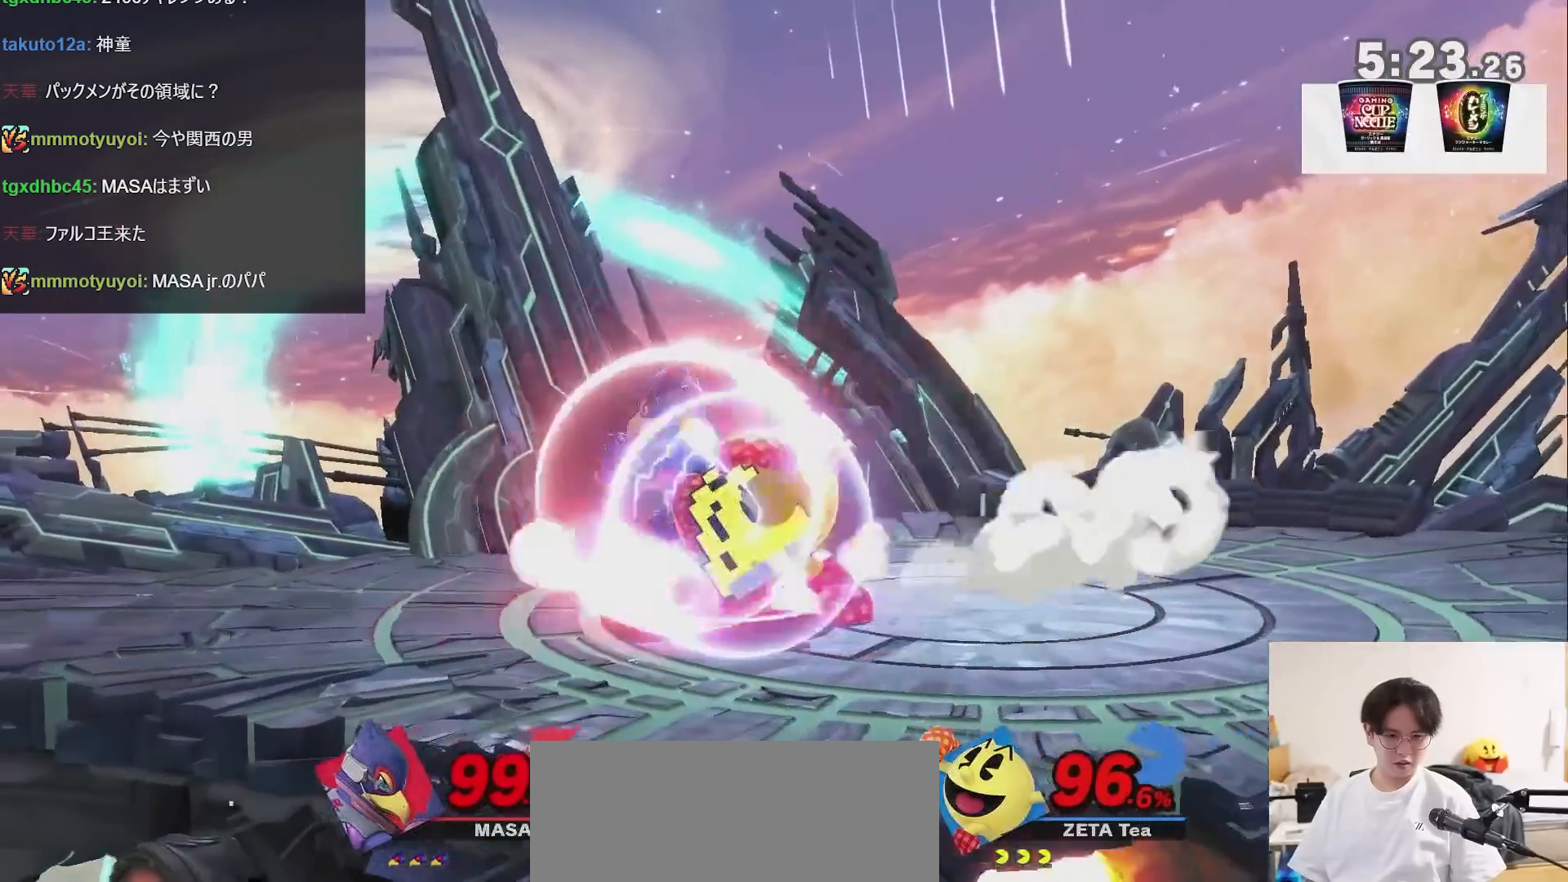
{"buttons": [], "left_stick": "center", "right_stick": "center", "events": [[17, "left_stick", "up-right"], [117, "X", "down"], [117, "left_stick", "center"], [217, "X", "up"], [250, "Z", "down"], [333, "Z", "up"]]}
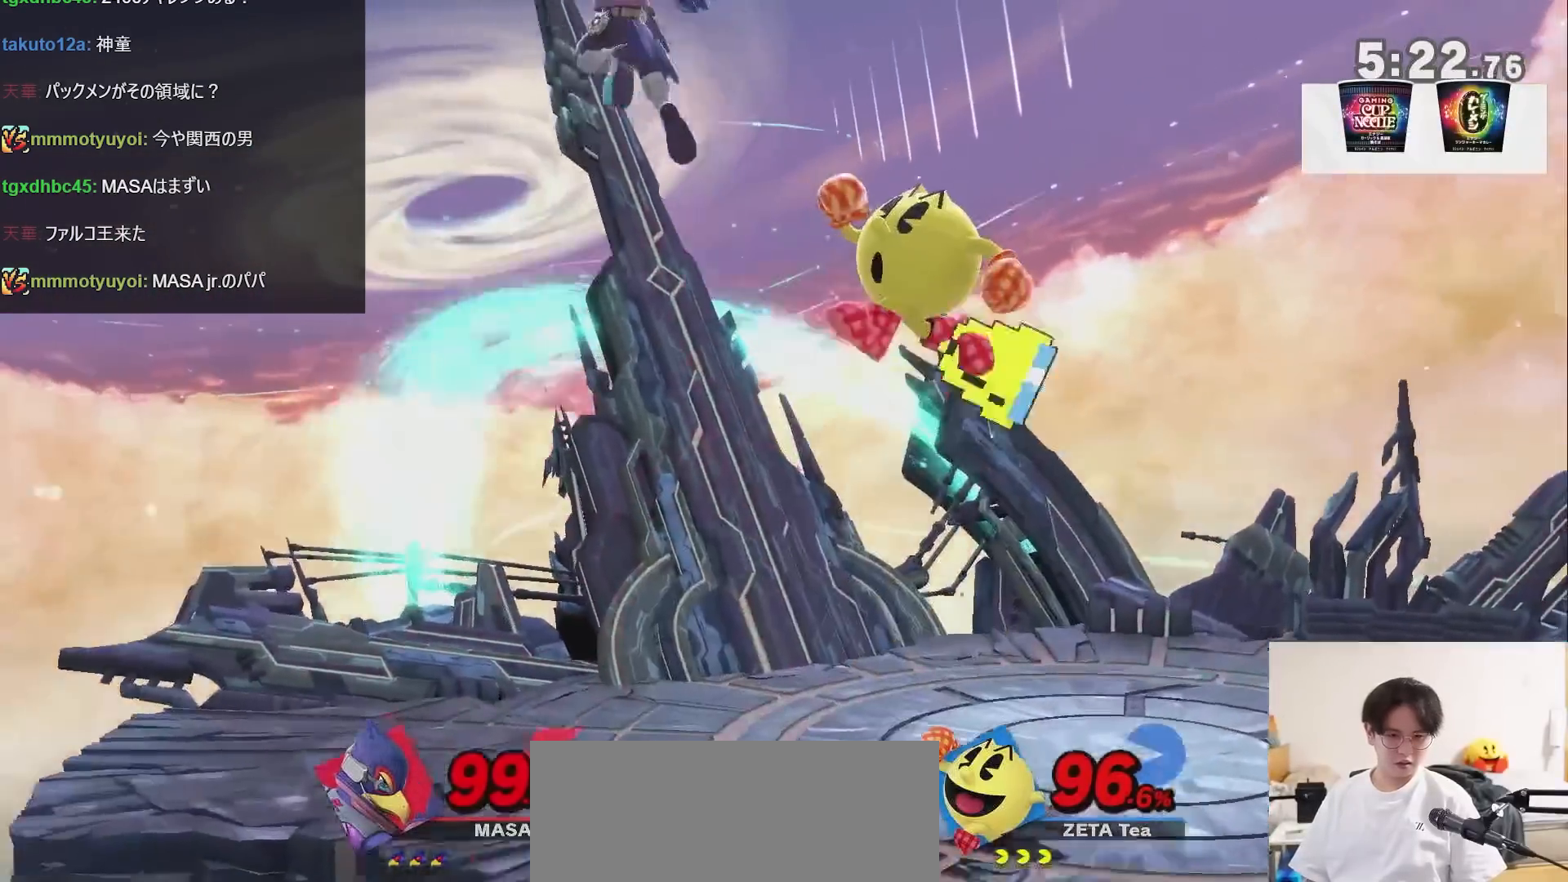
{"buttons": [], "left_stick": "down-right", "right_stick": "center", "events": [[83, "left_stick", "right"], [450, "left_stick", "down-right"]]}
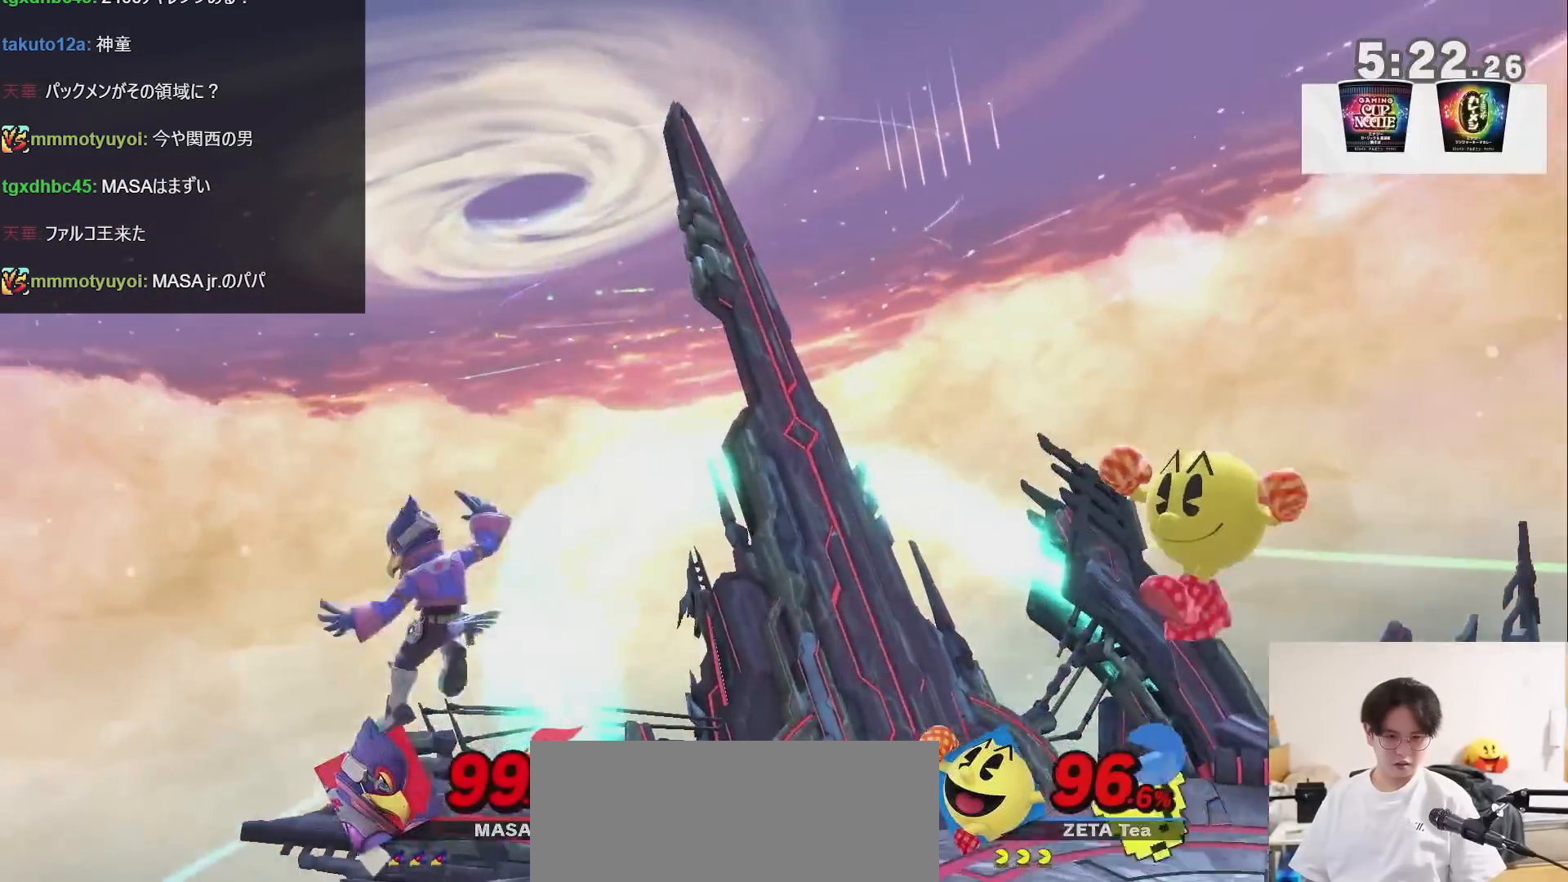
{"buttons": [], "left_stick": "center", "right_stick": "center", "events": [[83, "left_stick", "down"], [150, "B", "down"], [200, "B", "up"], [300, "B", "down"], [400, "B", "up"], [433, "left_stick", "center"]]}
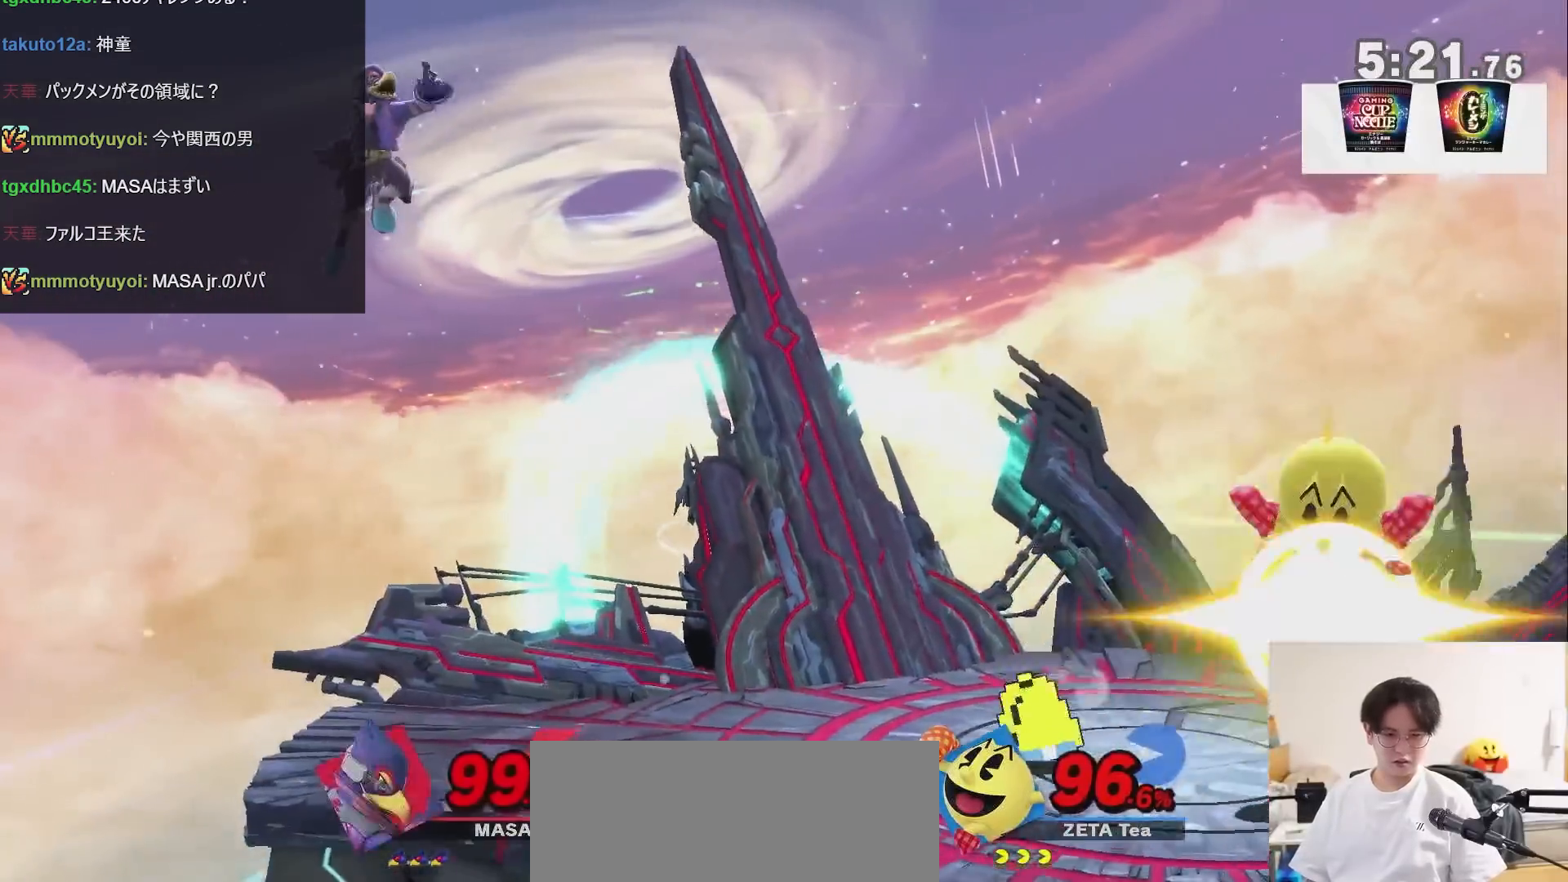
{"buttons": ["B"], "left_stick": "center", "right_stick": "center", "events": [[167, "left_stick", "right"], [417, "left_stick", "center"], [450, "B", "down"]]}
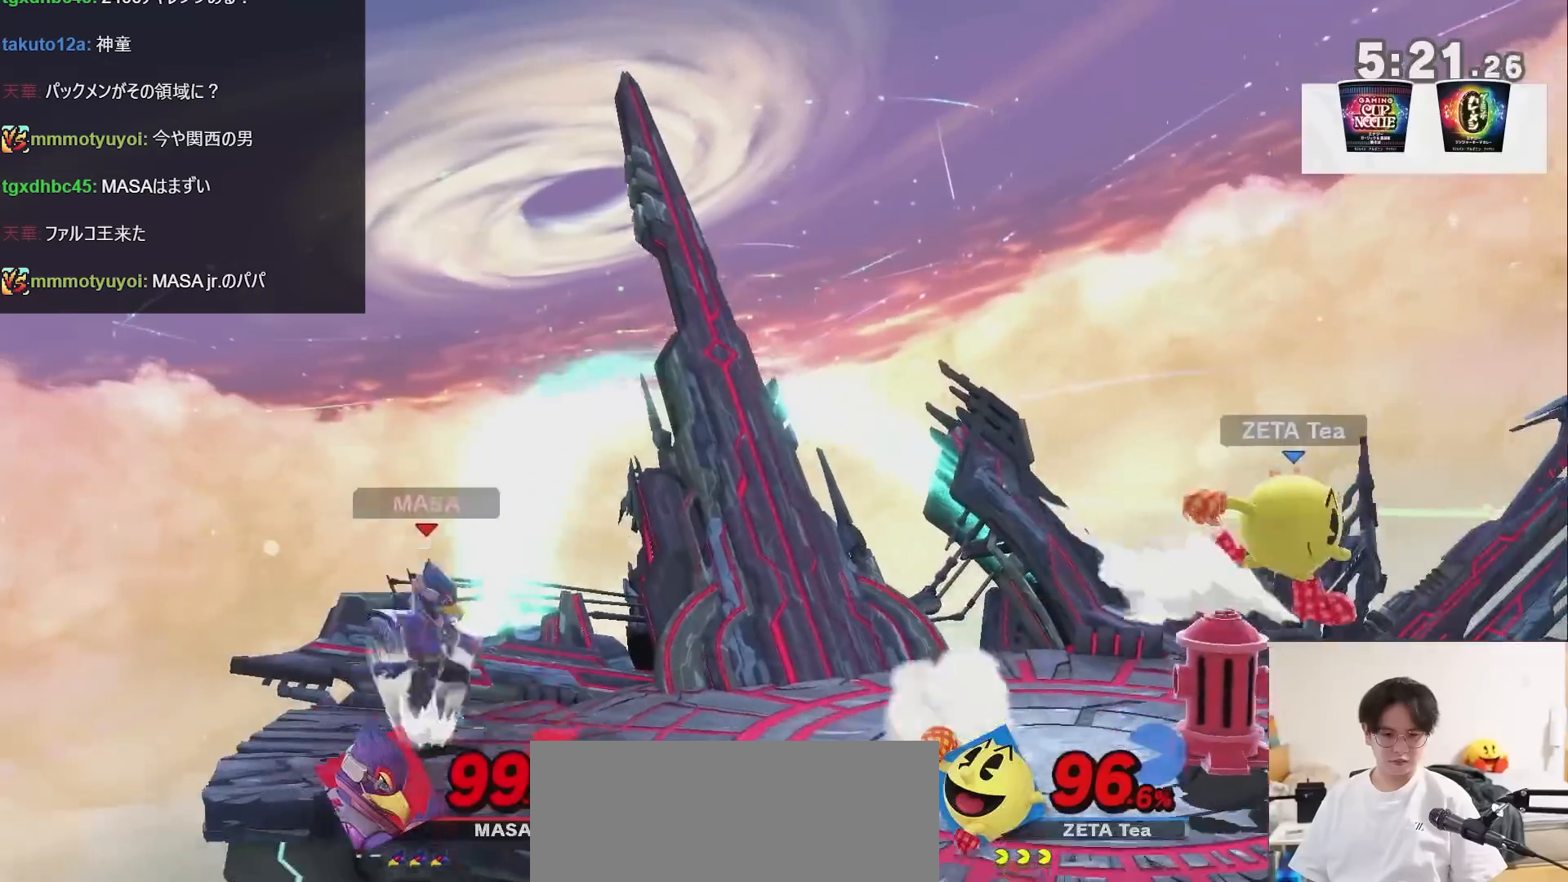
{"buttons": [], "left_stick": "right", "right_stick": "center", "events": [[83, "B", "up"], [333, "X", "down"], [417, "left_stick", "right"], [450, "X", "up"]]}
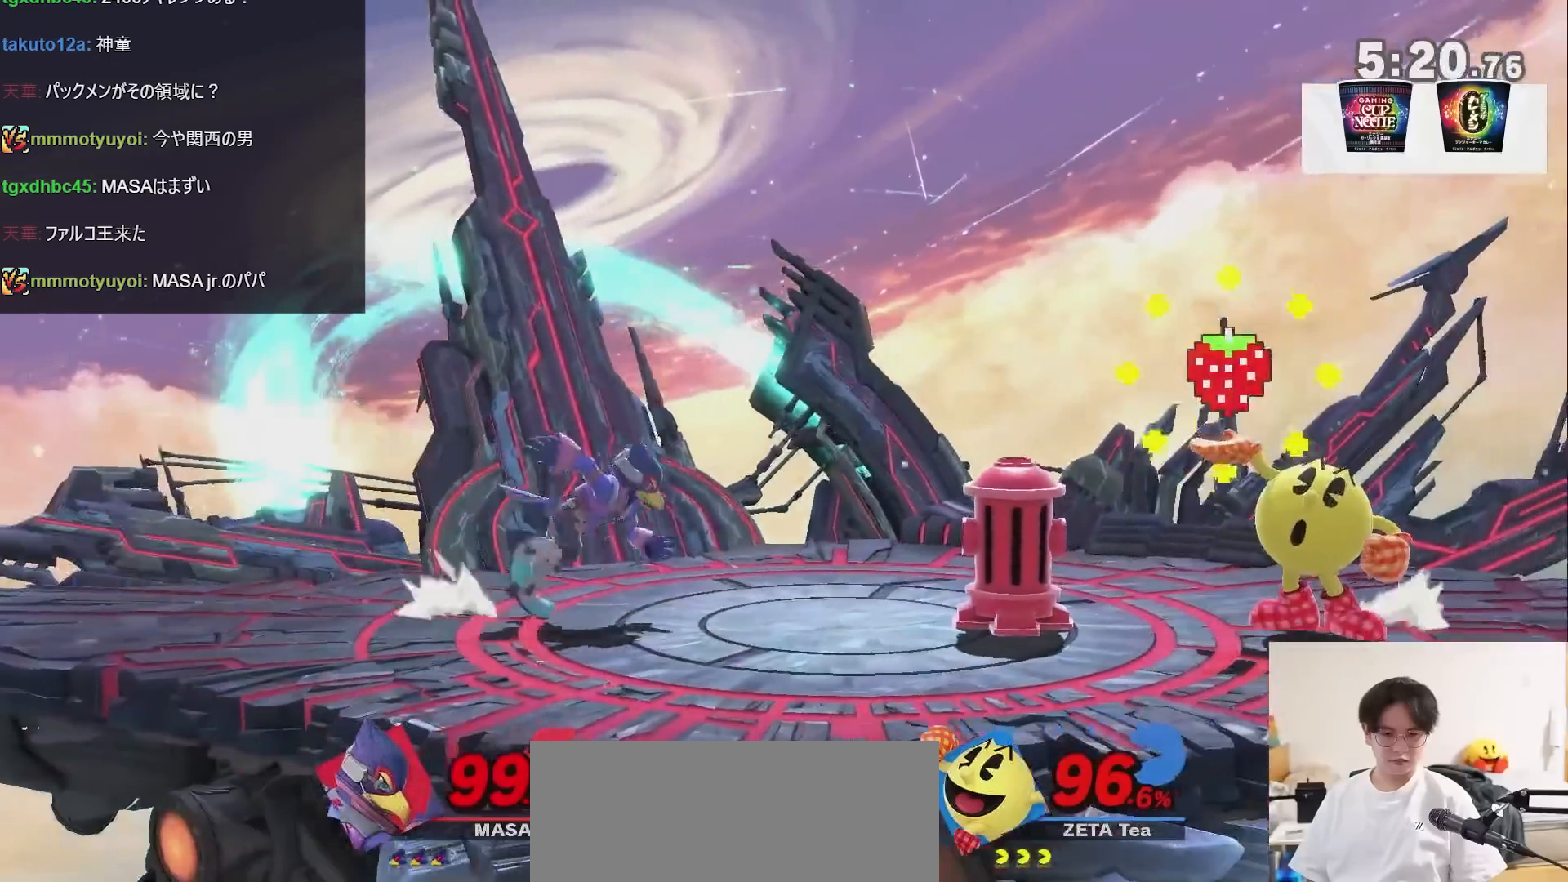
{"buttons": ["Y"], "left_stick": "center", "right_stick": "center", "events": [[17, "left_stick", "center"], [50, "X", "down"], [117, "left_stick", "down-right"], [167, "X", "up"], [167, "Y", "down"], [167, "left_stick", "center"]]}
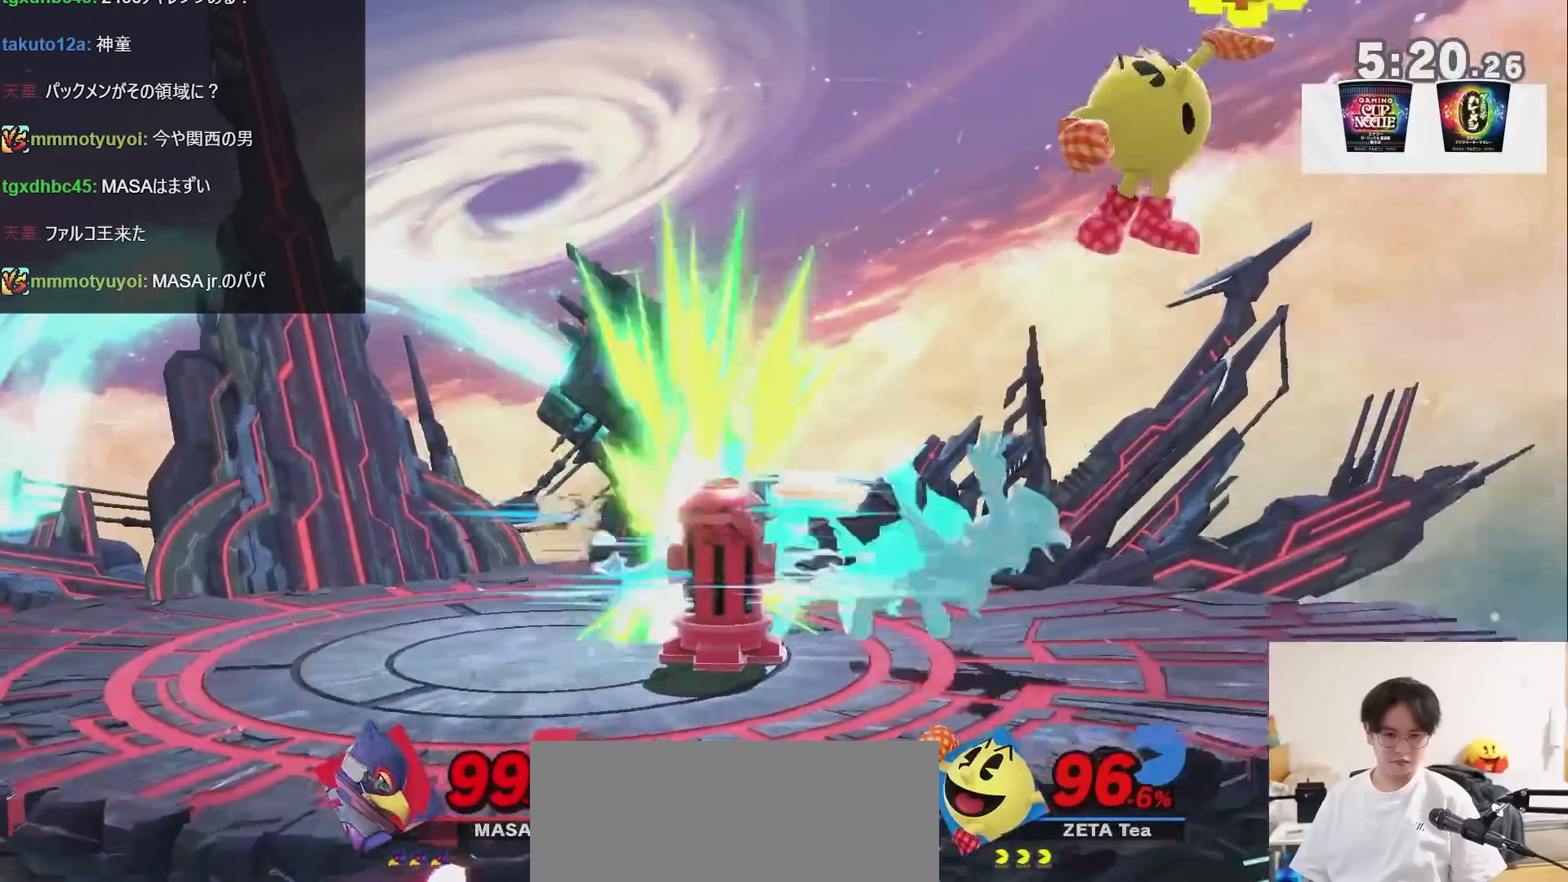
{"buttons": [], "left_stick": "left", "right_stick": "center", "events": [[150, "R1", "down"], [200, "Y", "up"], [267, "left_stick", "left"], [300, "R1", "up"]]}
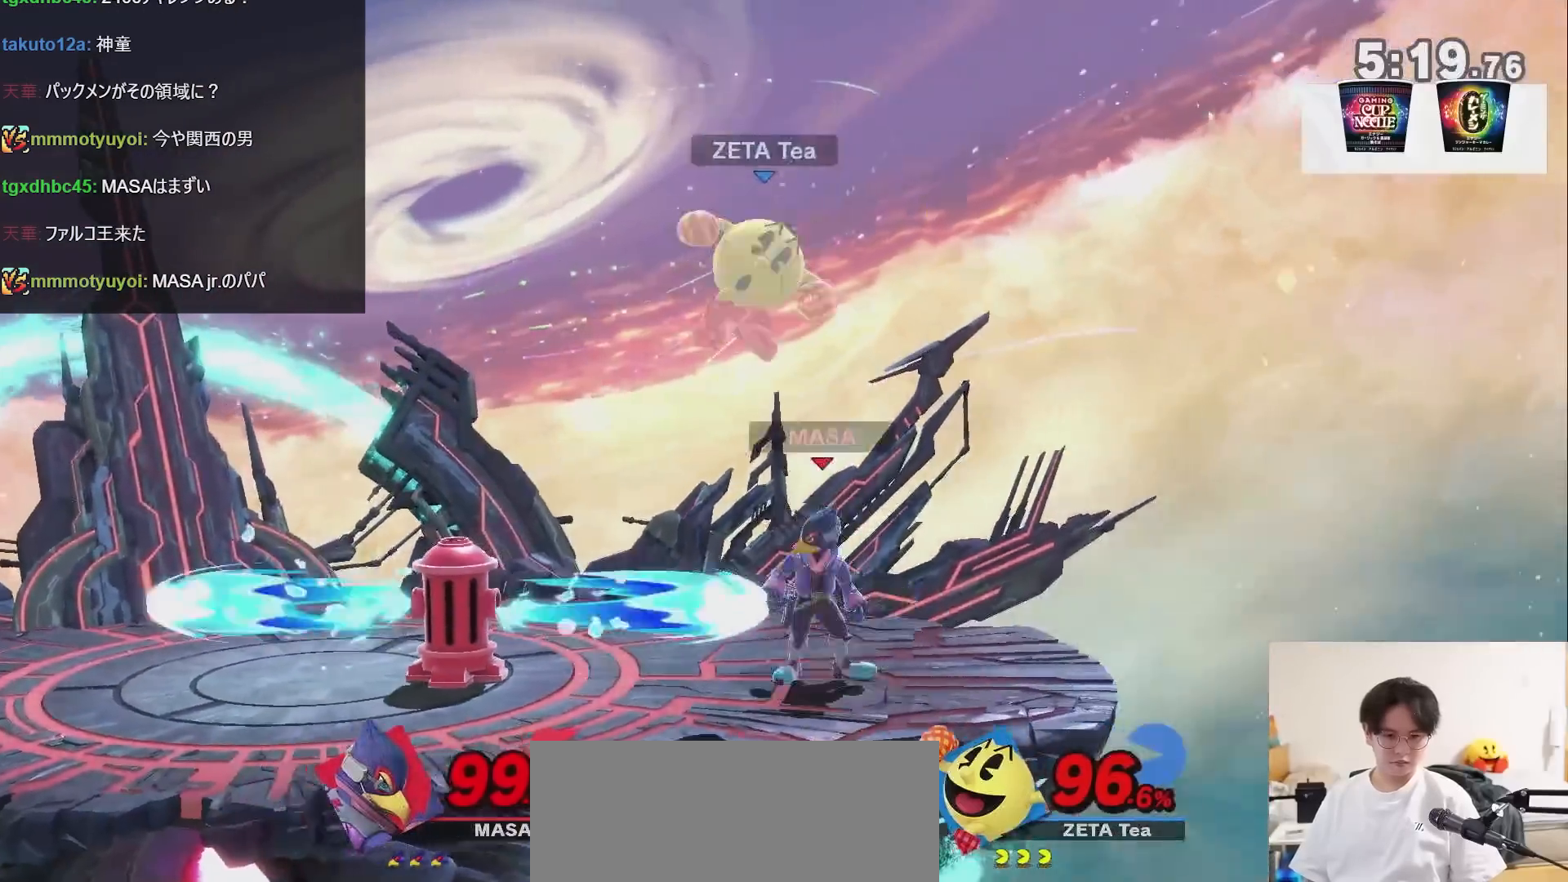
{"buttons": ["X"], "left_stick": "left", "right_stick": "center", "events": [[300, "R1", "down"], [333, "X", "down"], [367, "R1", "up"]]}
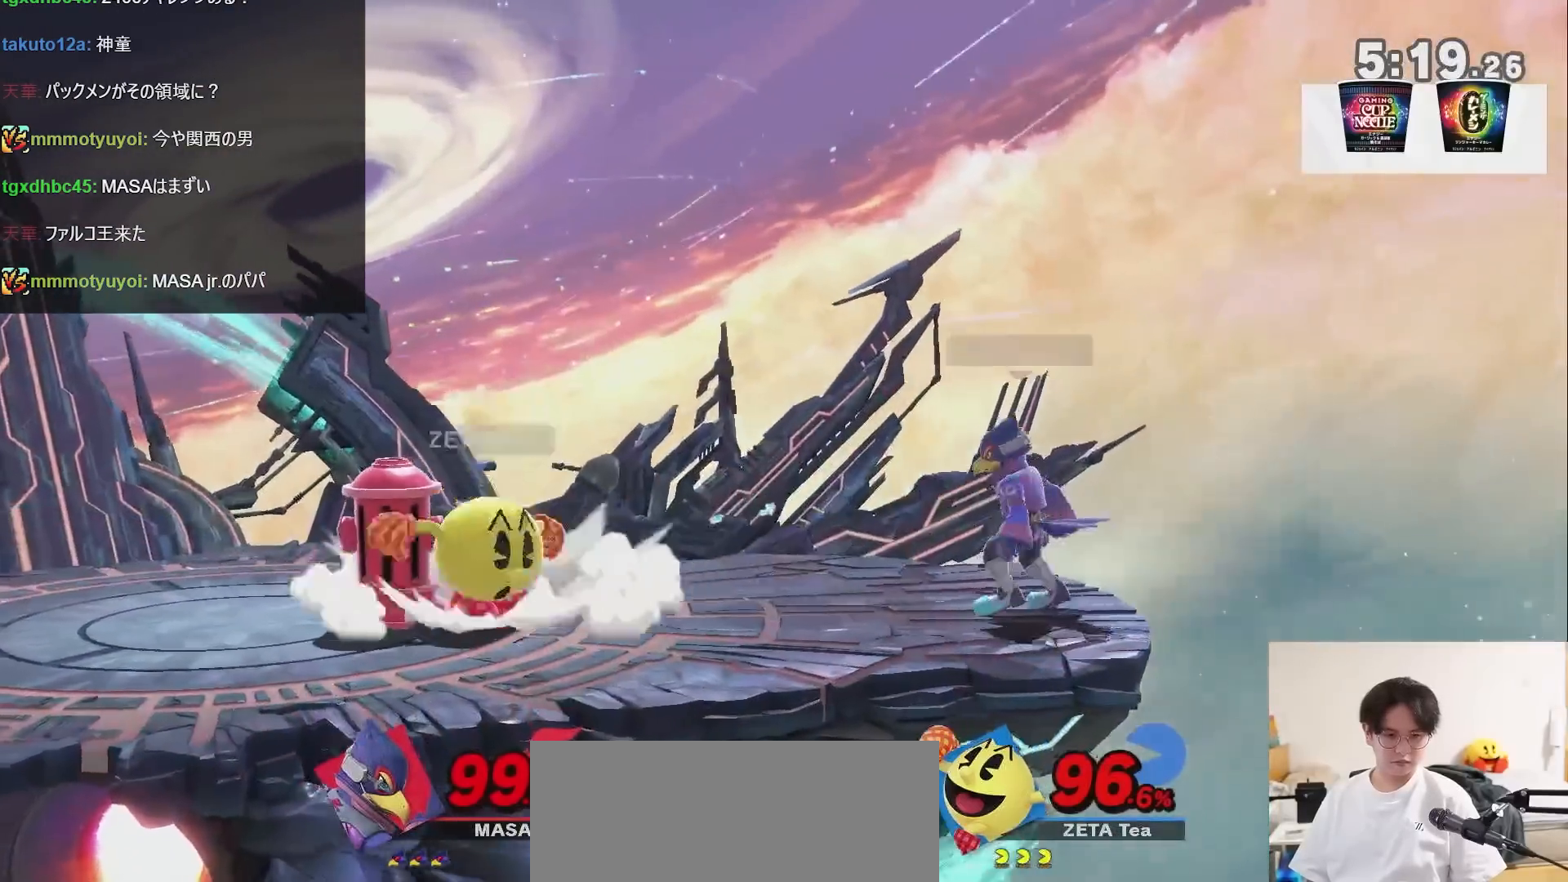
{"buttons": ["B"], "left_stick": "center", "right_stick": "center", "events": [[117, "X", "up"], [367, "left_stick", "center"], [417, "B", "down"]]}
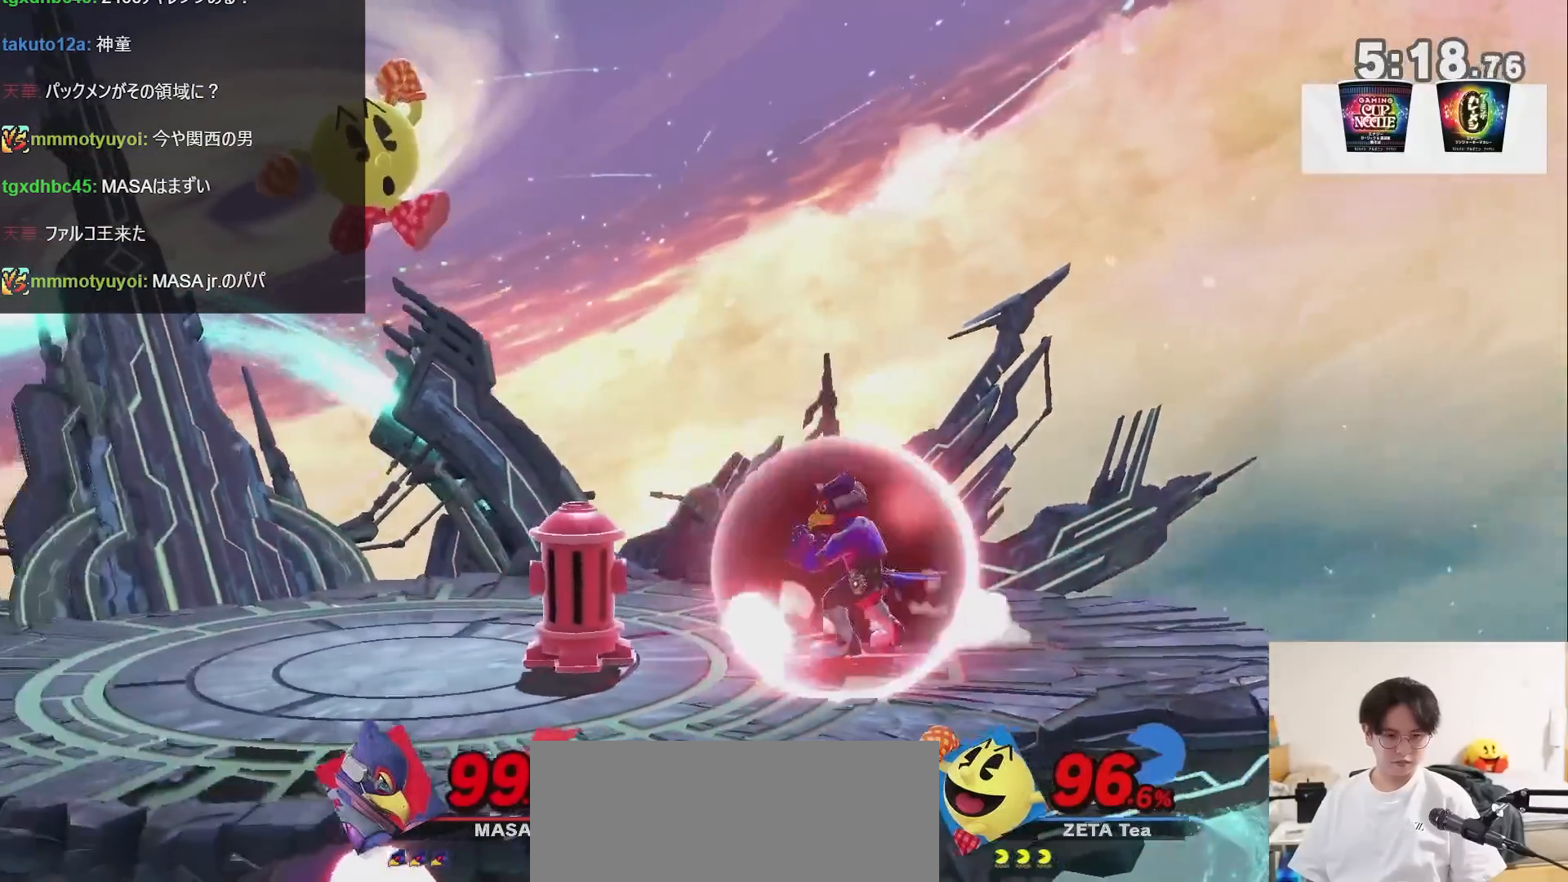
{"buttons": ["R1"], "left_stick": "center", "right_stick": "center", "events": [[450, "B", "up"], [450, "R1", "down"]]}
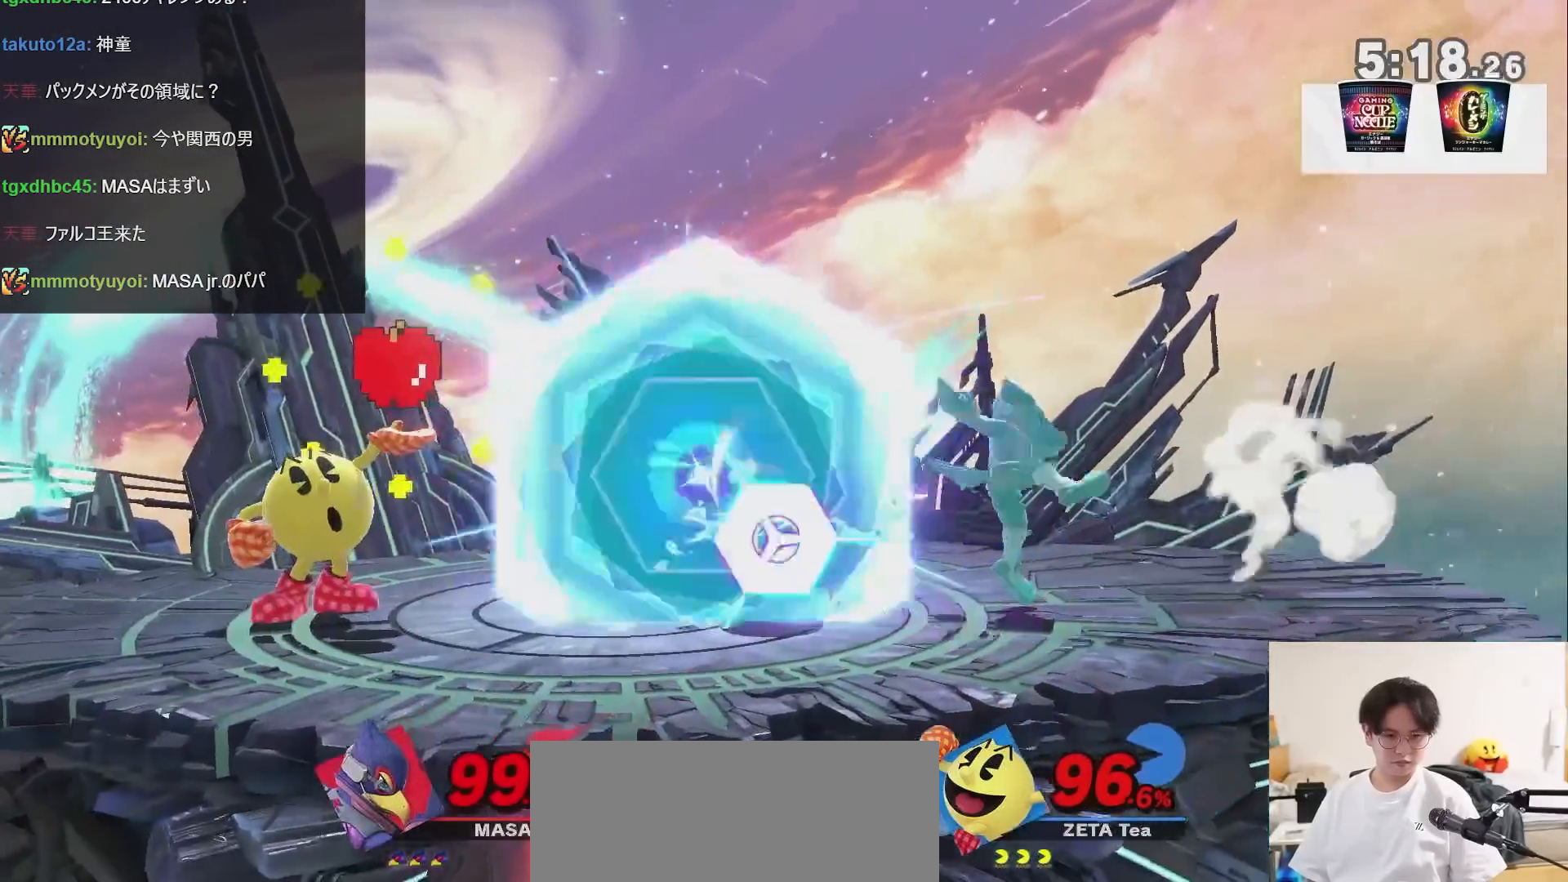
{"buttons": ["B"], "left_stick": "center", "right_stick": "center", "events": [[117, "R1", "up"], [267, "B", "down"]]}
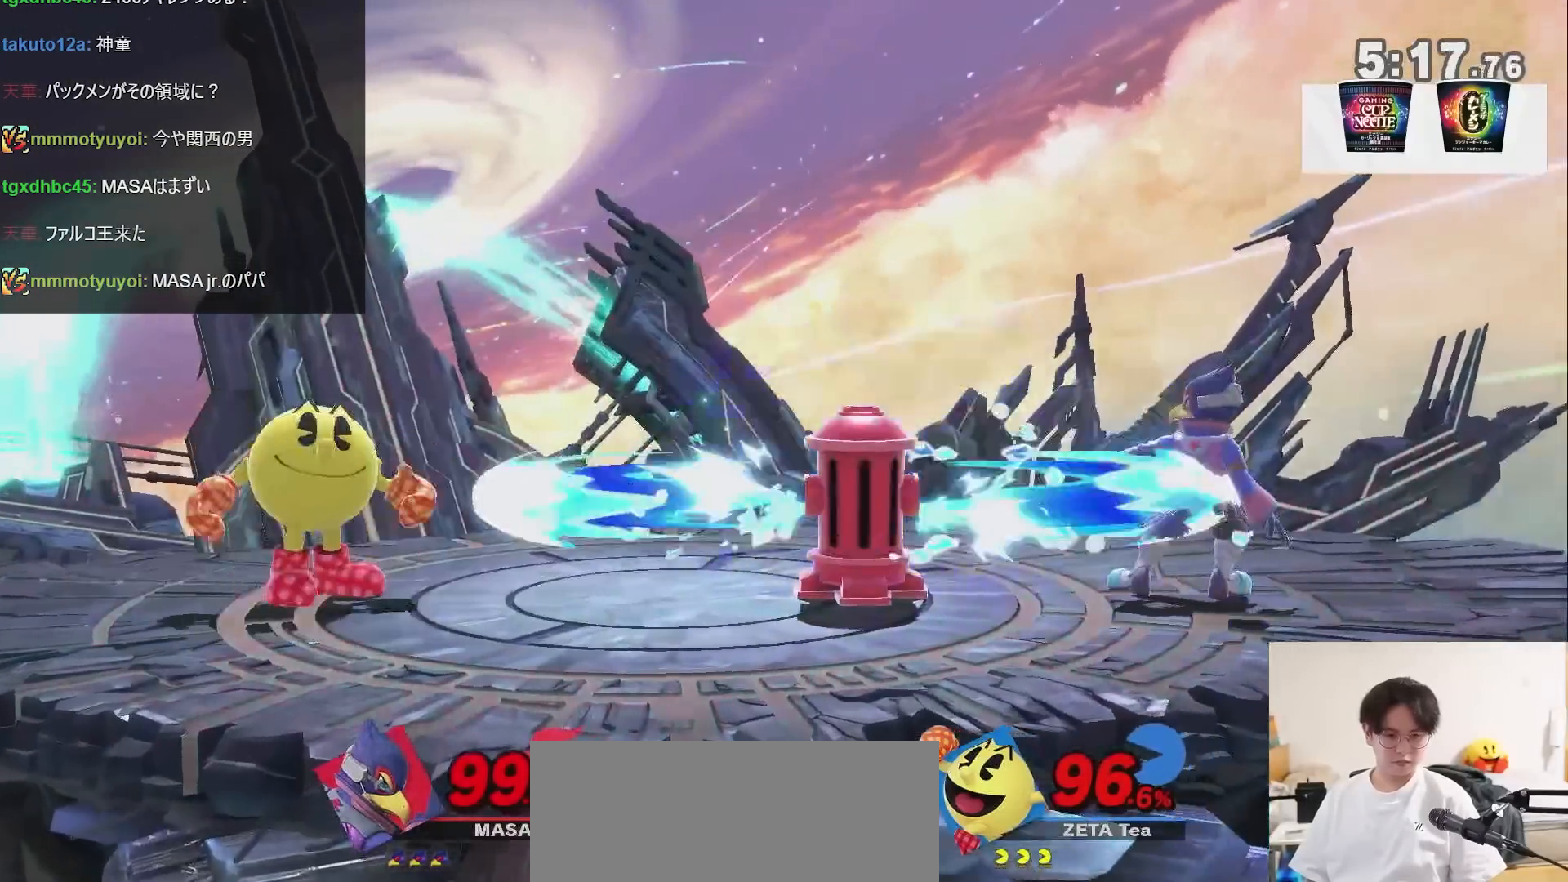
{"buttons": ["B"], "left_stick": "center", "right_stick": "center", "events": []}
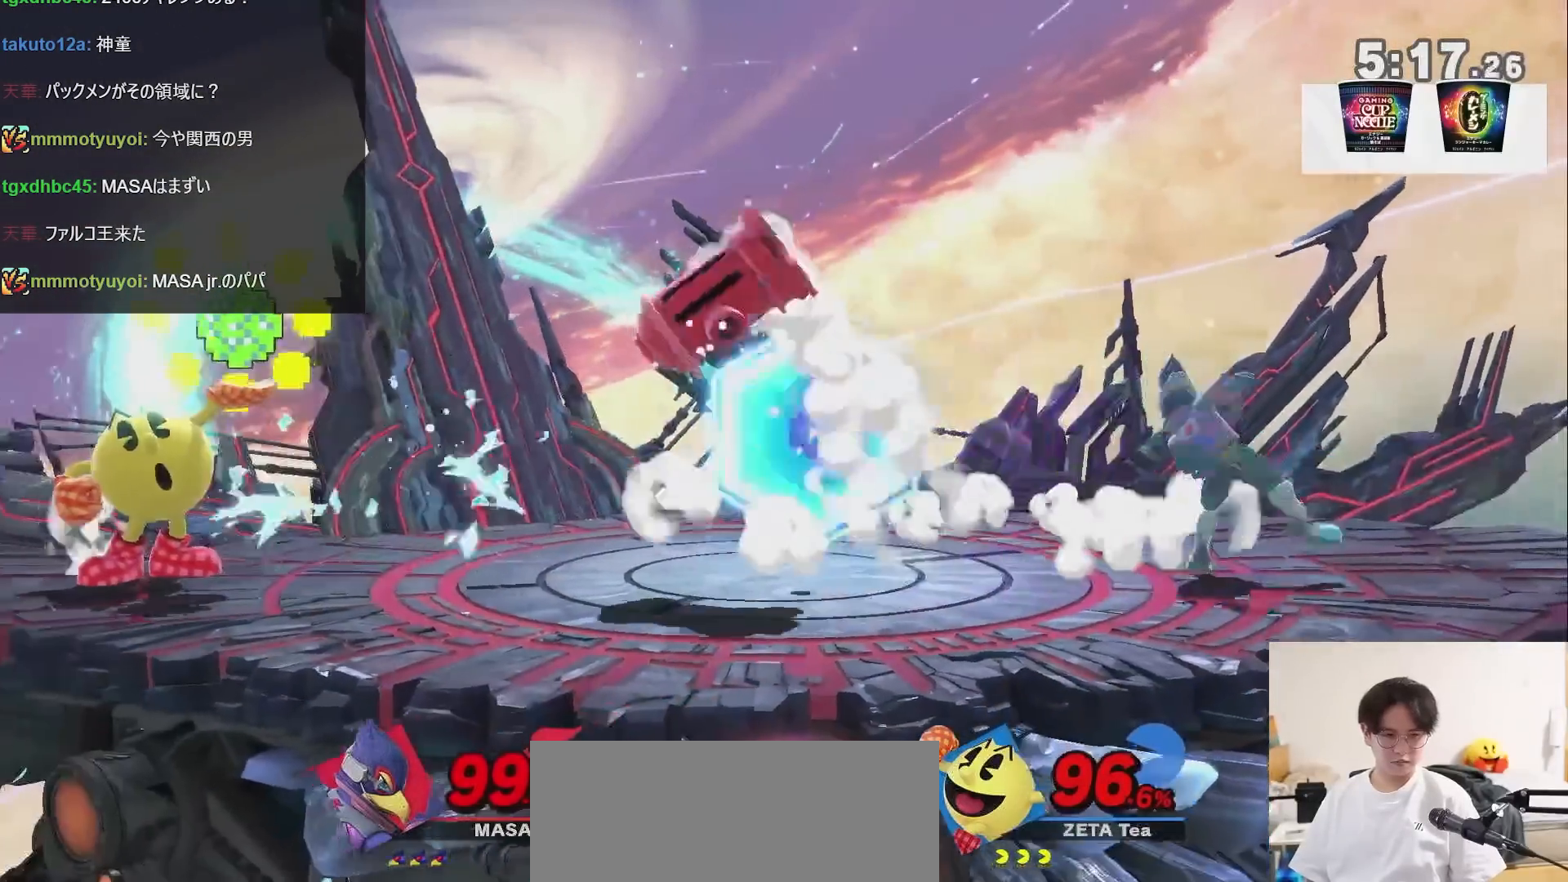
{"buttons": [], "left_stick": "center", "right_stick": "center", "events": [[83, "B", "up"], [183, "R1", "down"], [450, "R1", "up"]]}
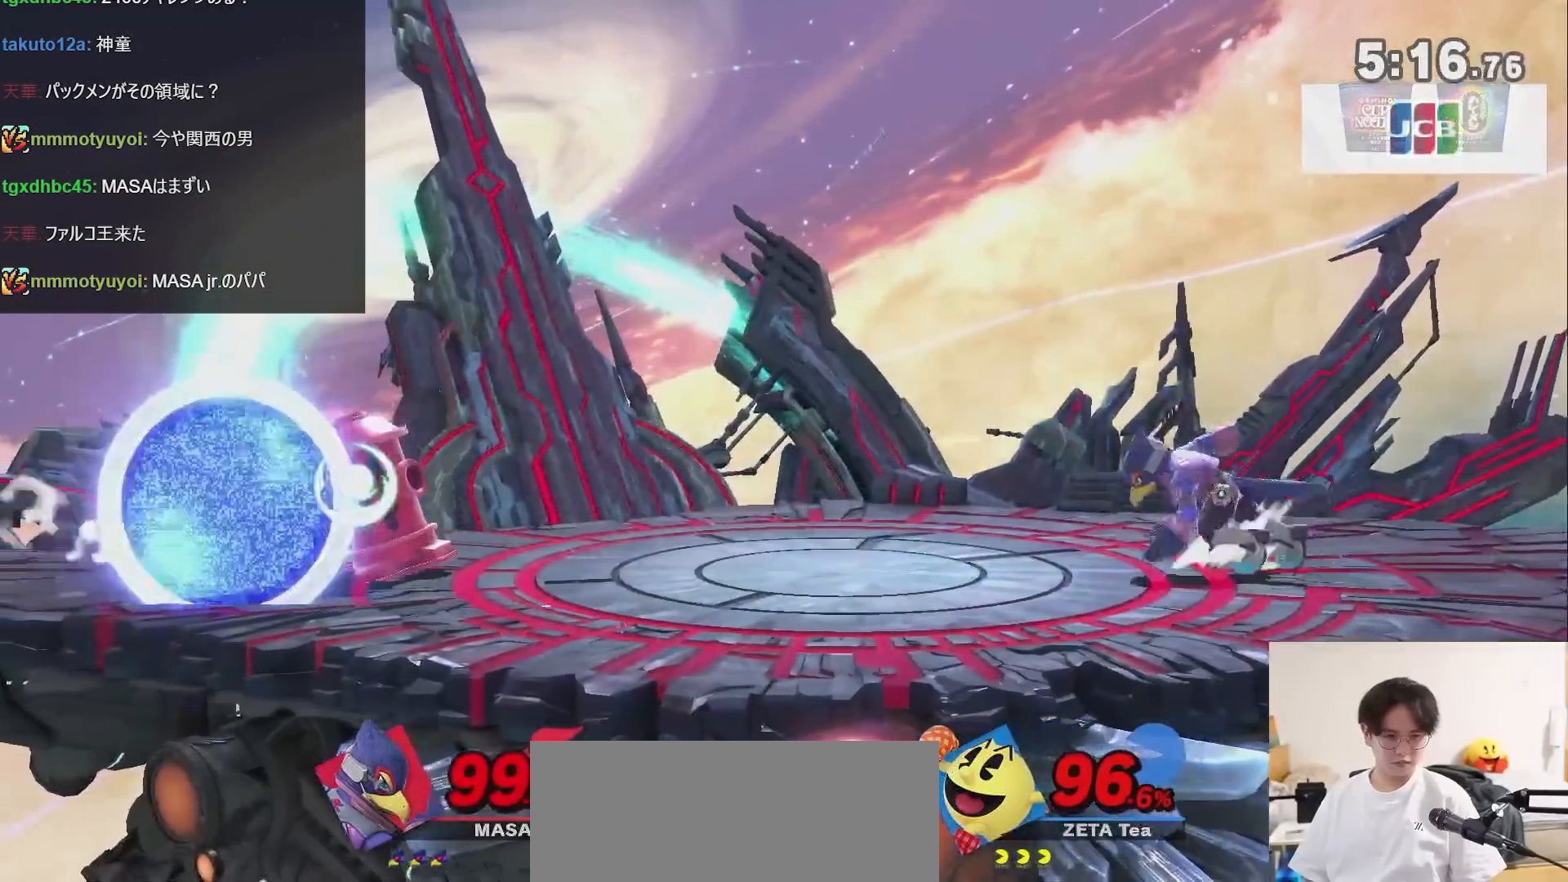
{"buttons": [], "left_stick": "right", "right_stick": "center", "events": [[83, "left_stick", "right"], [200, "right_stick", "right"], [367, "right_stick", "center"]]}
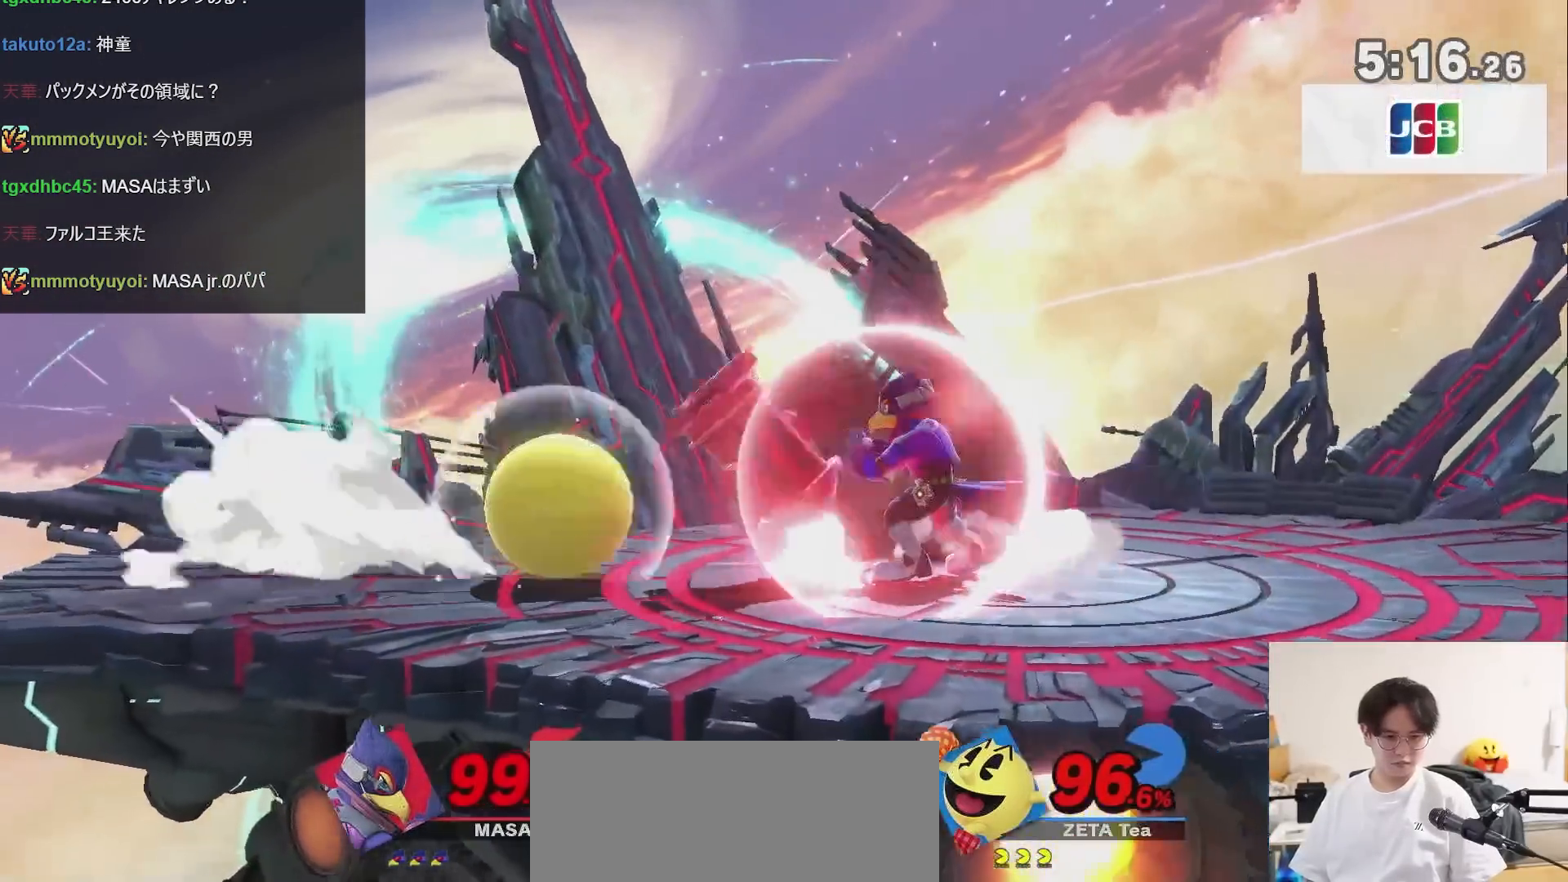
{"buttons": ["R1"], "left_stick": "center", "right_stick": "center", "events": [[400, "left_stick", "center"], [483, "R1", "down"]]}
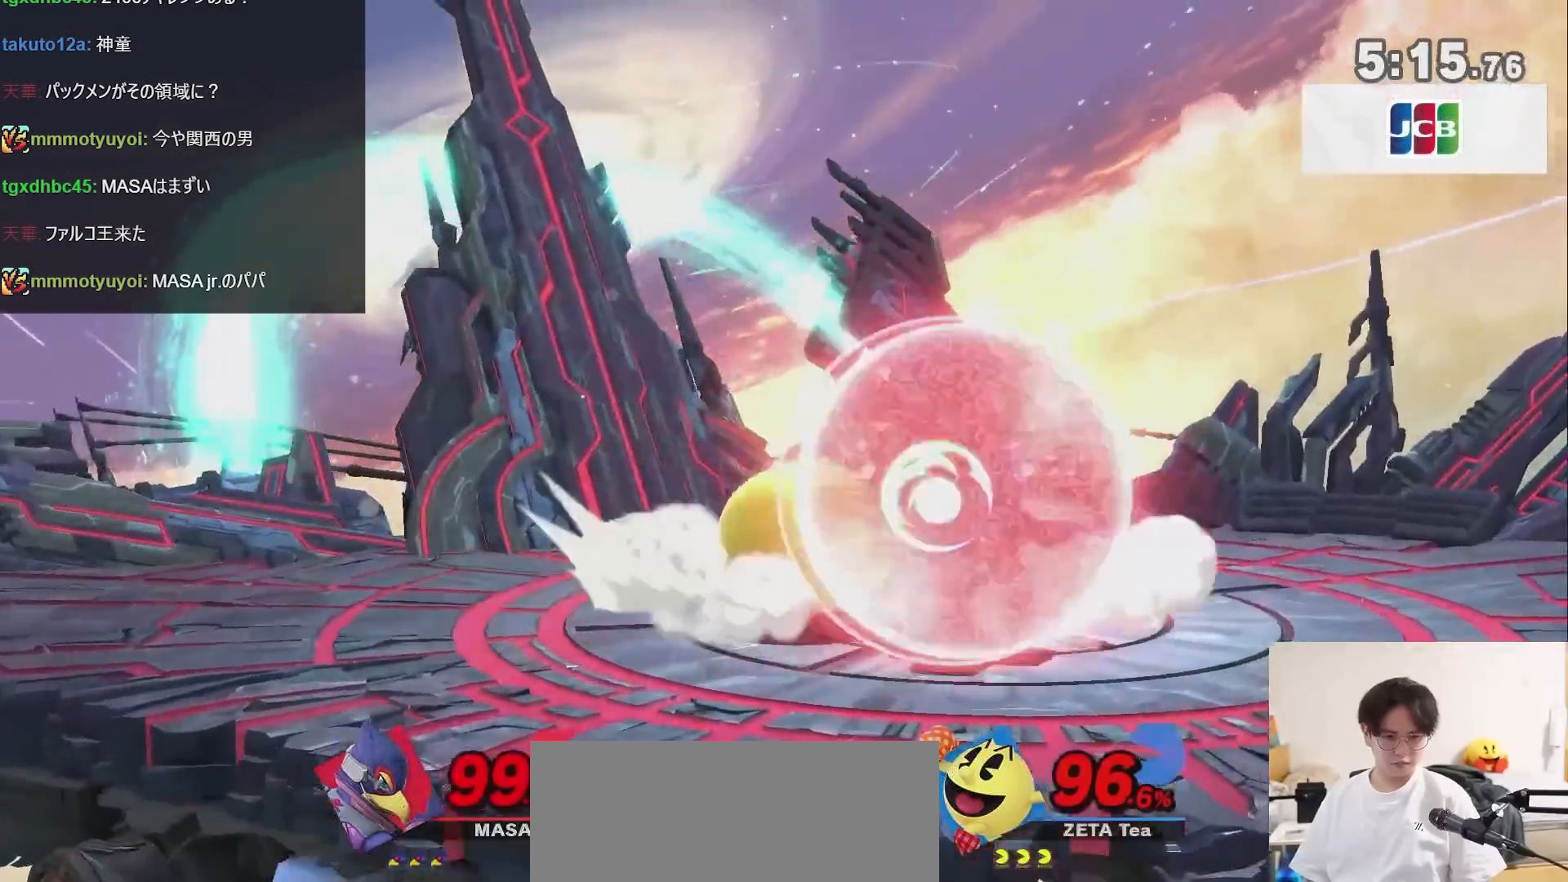
{"buttons": [], "left_stick": "left", "right_stick": "center", "events": [[50, "left_stick", "left"], [167, "left_stick", "center"], [233, "left_stick", "left"], [450, "R1", "up"]]}
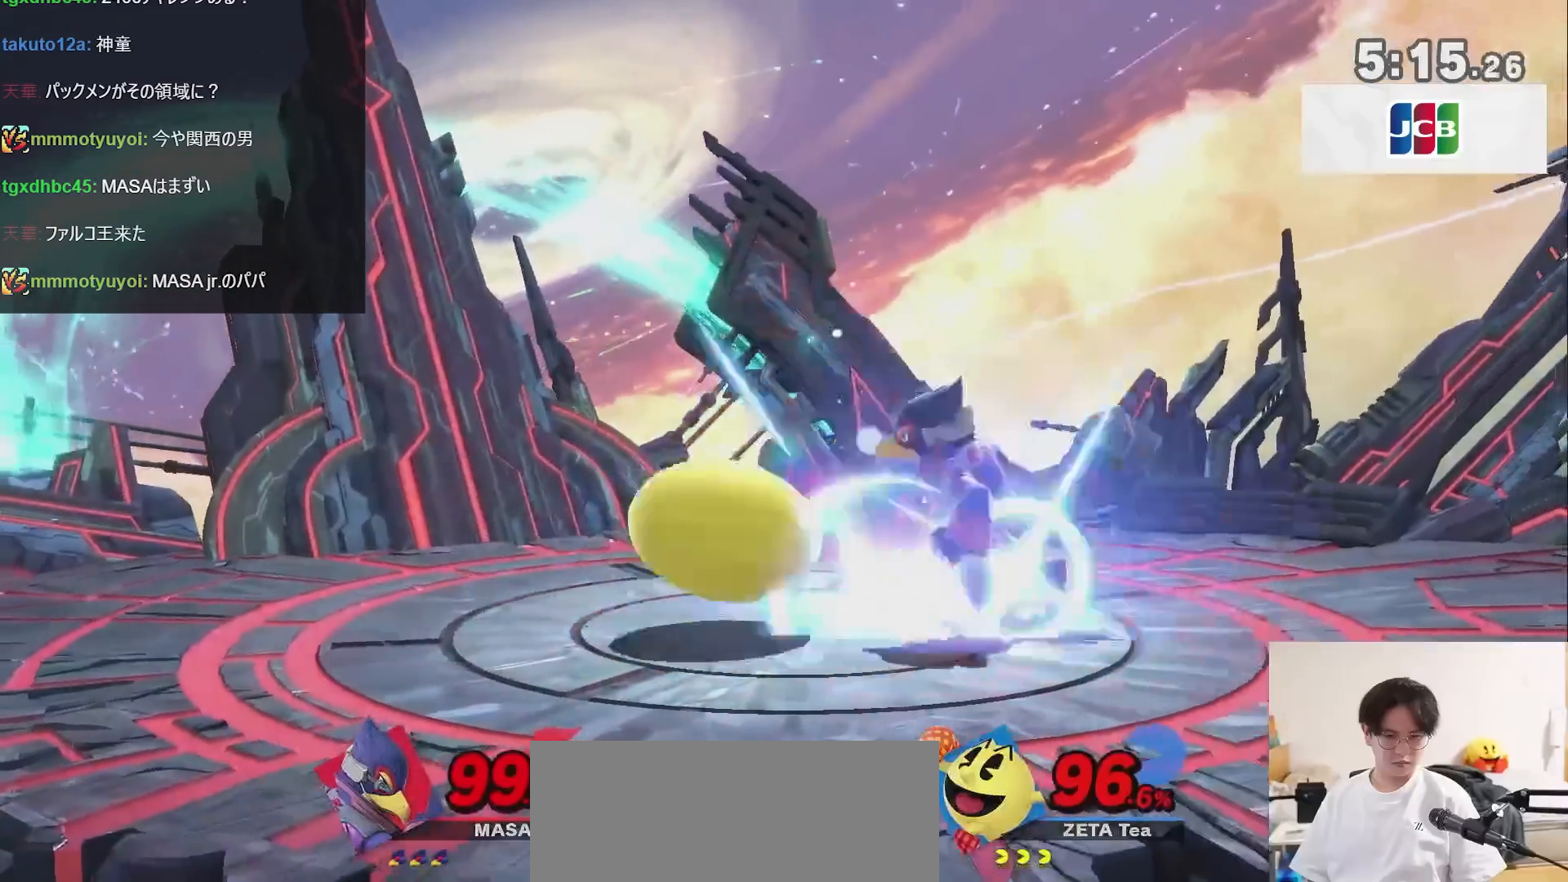
{"buttons": ["R1"], "left_stick": "center", "right_stick": "center", "events": [[150, "left_stick", "center"], [267, "R1", "down"]]}
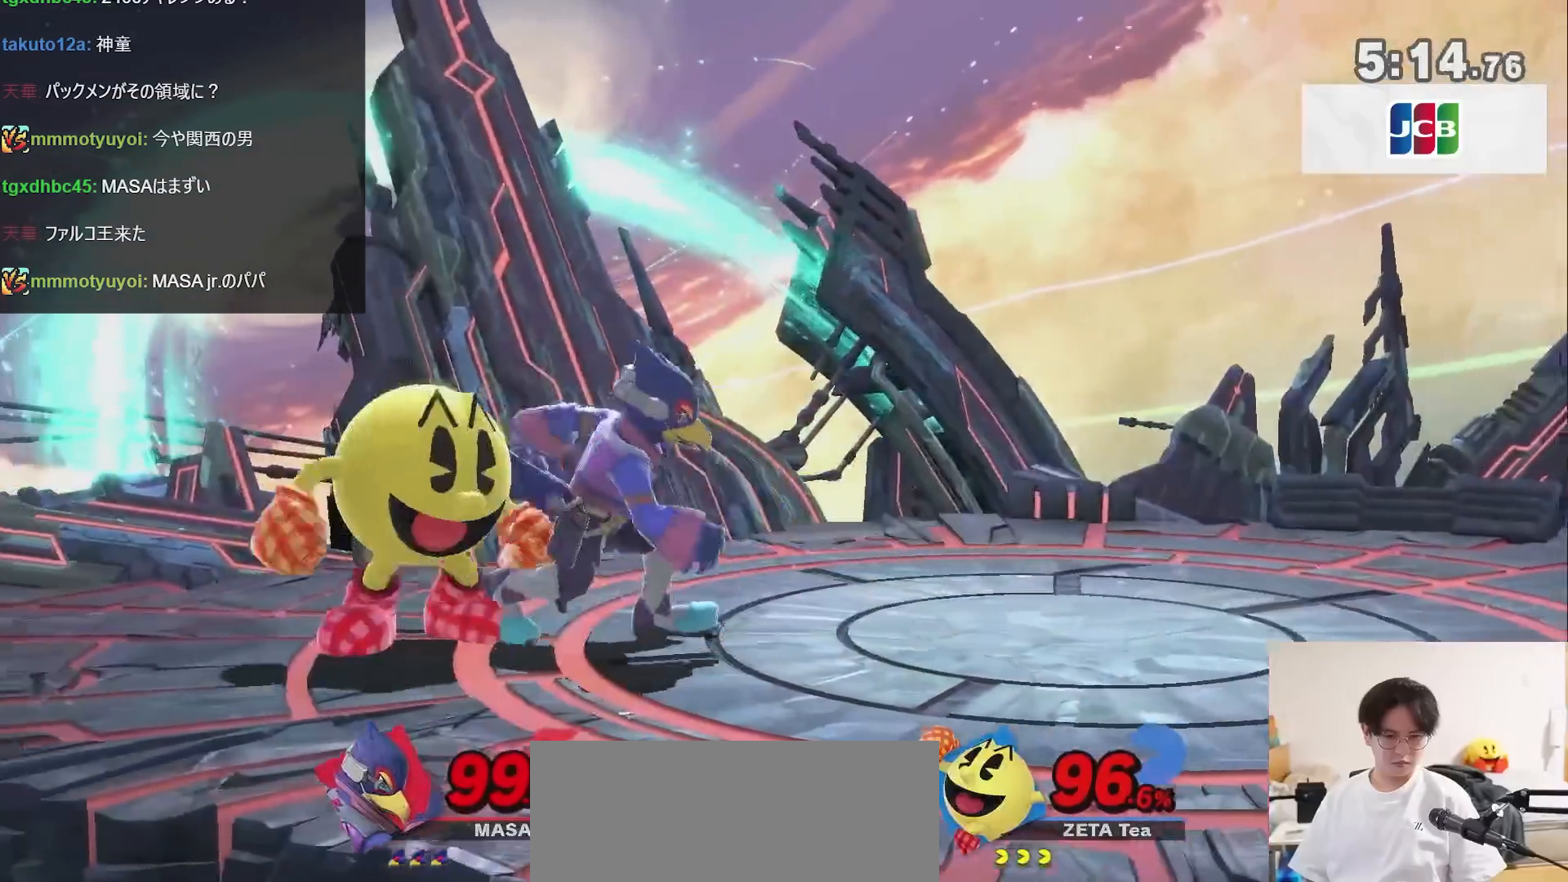
{"buttons": ["A"], "left_stick": "center", "right_stick": "center", "events": [[200, "X", "down"], [300, "X", "up"], [400, "R1", "up"], [433, "A", "down"]]}
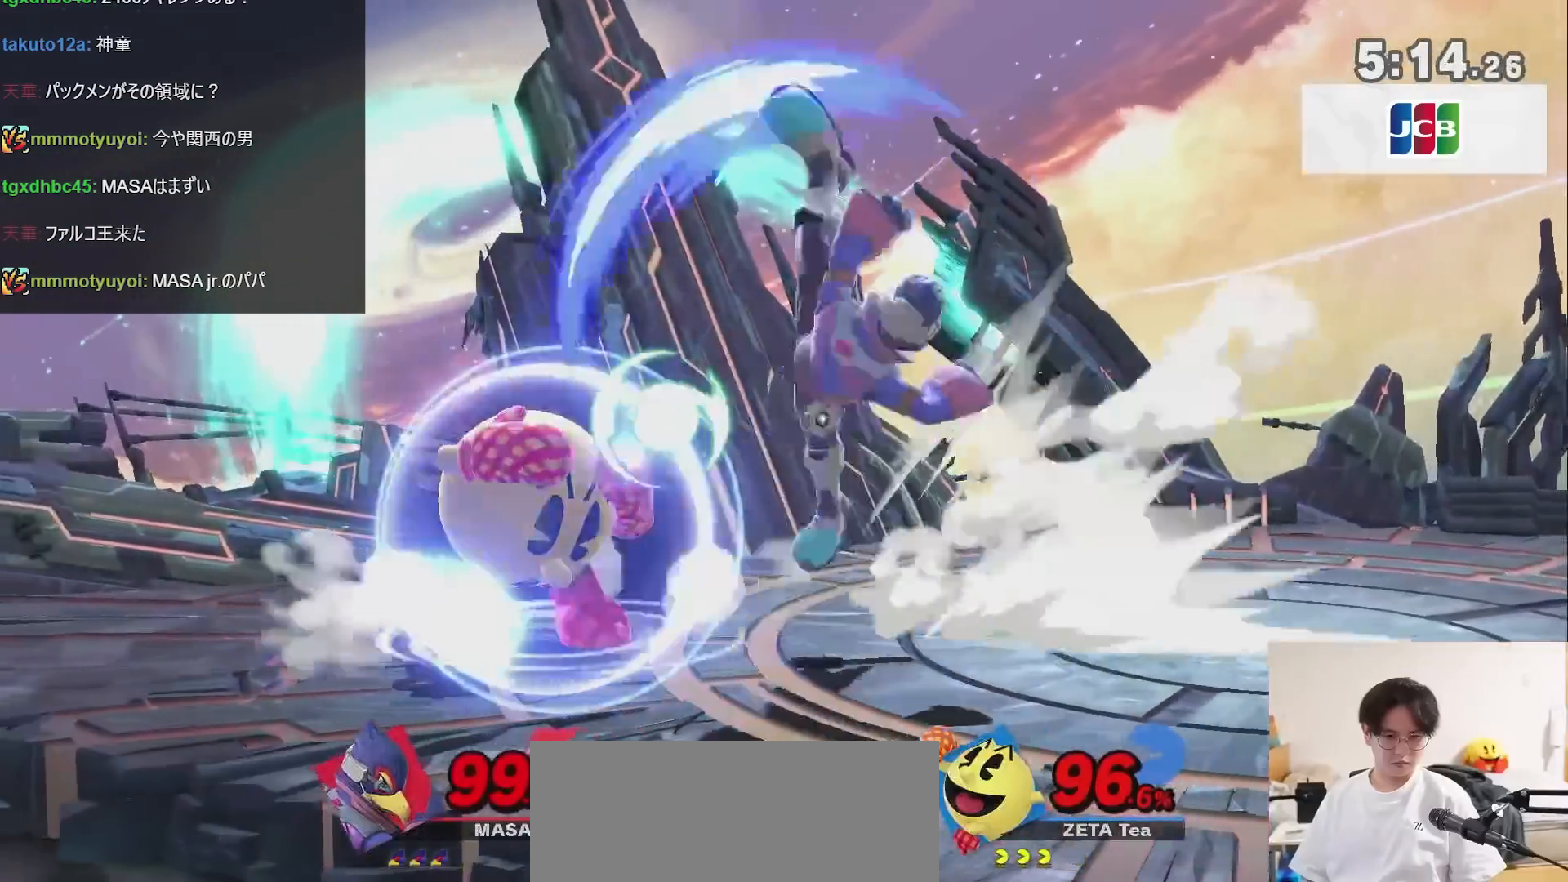
{"buttons": [], "left_stick": "down-right", "right_stick": "center", "events": [[50, "left_stick", "down-left"], [83, "A", "up"], [367, "left_stick", "up-right"], [450, "left_stick", "down-right"]]}